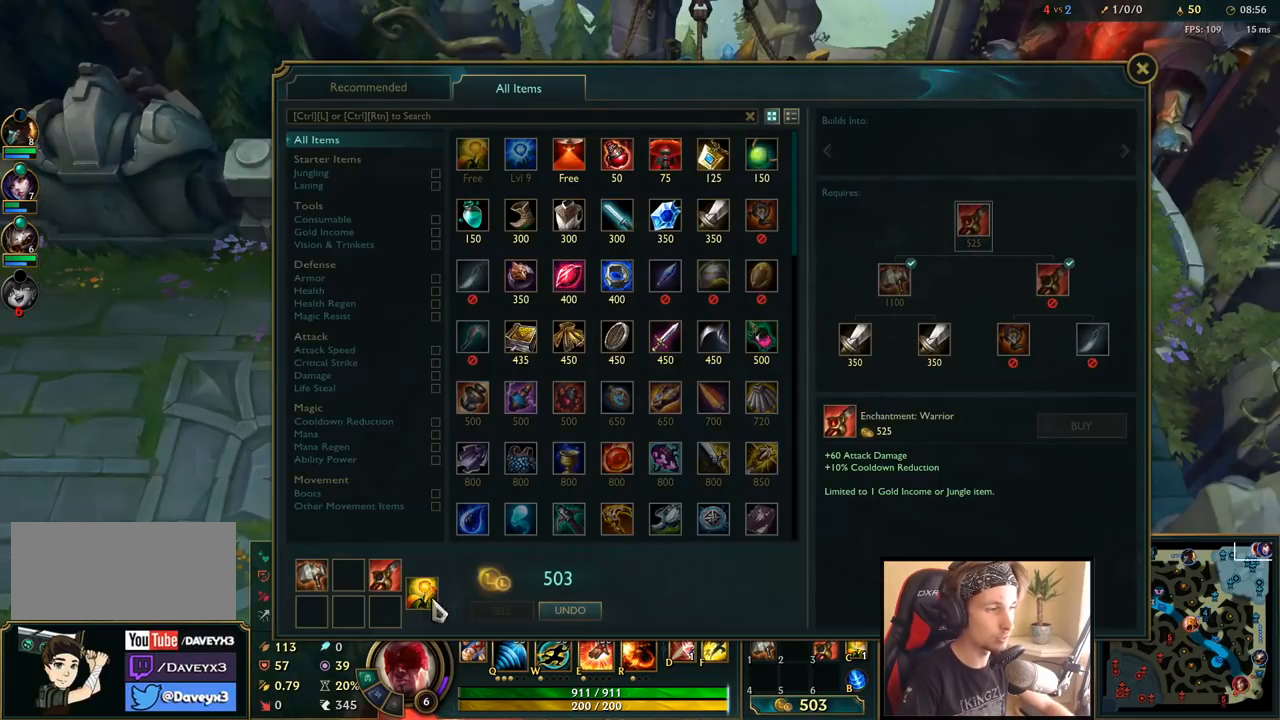
Gameplay with keyboard and mouse; each line is a JSON object with the keys and mouse buttons held at the frame after it. "events" lists presses ("down") and releases ("up") of "a", "ctrl", "d", "e", "f", "q", "r", "s", "shift", "space", "tab", "w", "mouse_left", "mouse_wheel", "mouse_right", "mouse_mb4" and "mouse_mb5" between this image and that frame as [ms after this image, input, new state], when the widget could be followed in between. "mouse_left", "mouse_wheel", "mouse_right", "mouse_mb4", "mouse_mb5" = the "left", "wheel", "right", "mb4", "mb5" buttons of the "mouse" list. No other keys are recorded. "wheel" means that the mouse wheel is clicked or scrolled. Mouse movement is not recorded.
{"keys": [], "mouse": [], "events": []}
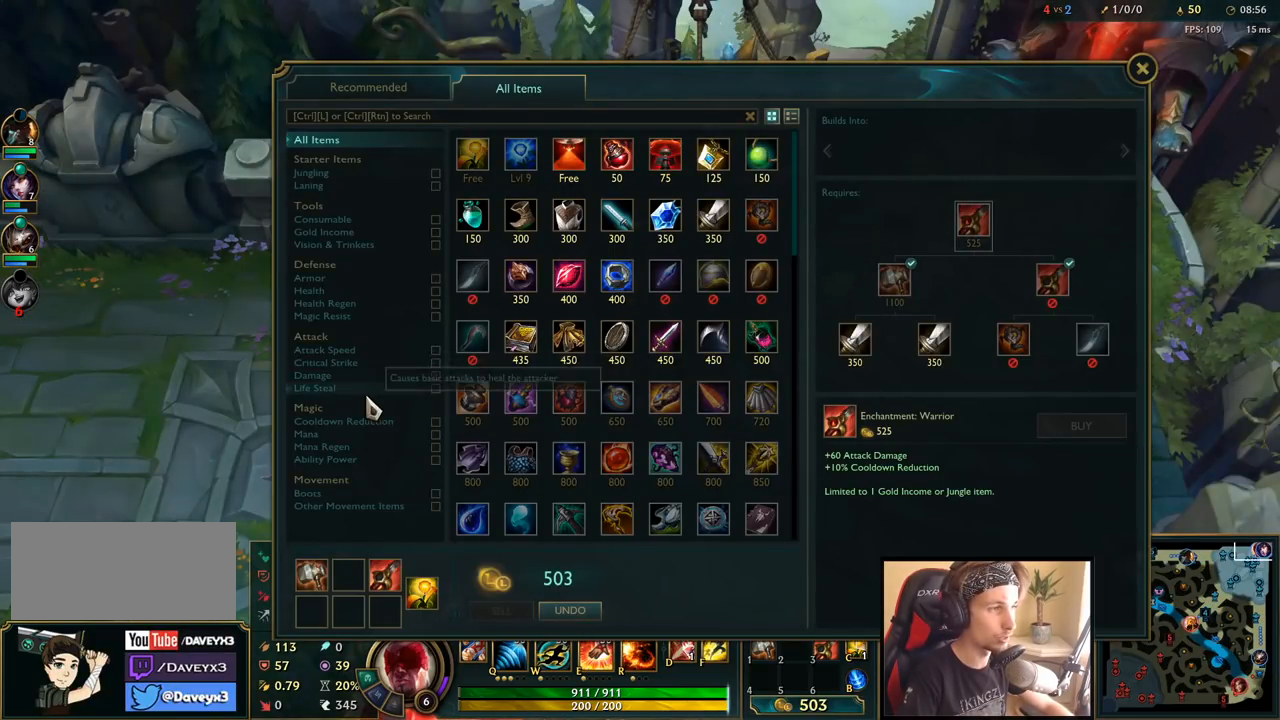
{"keys": [], "mouse": [], "events": [[233, "mouse_left", "down"], [300, "mouse_left", "up"]]}
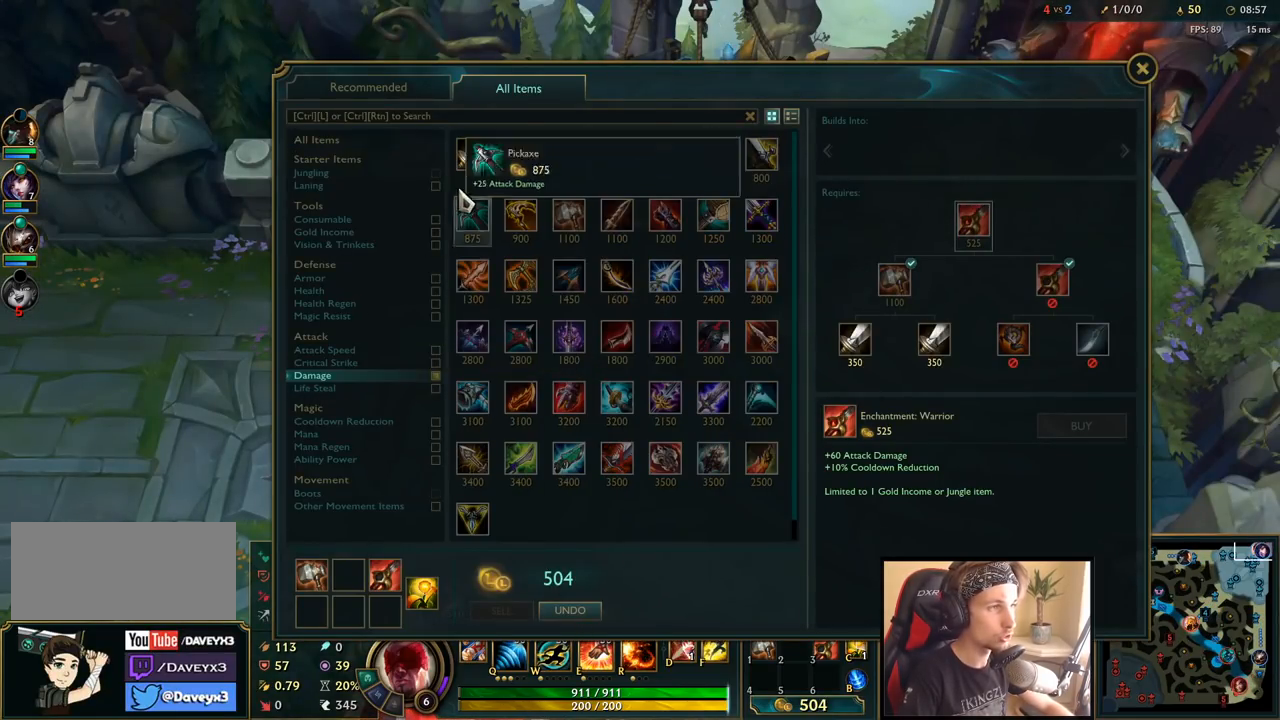
{"keys": [], "mouse": [], "events": [[417, "mouse_right", "down"], [483, "mouse_right", "up"]]}
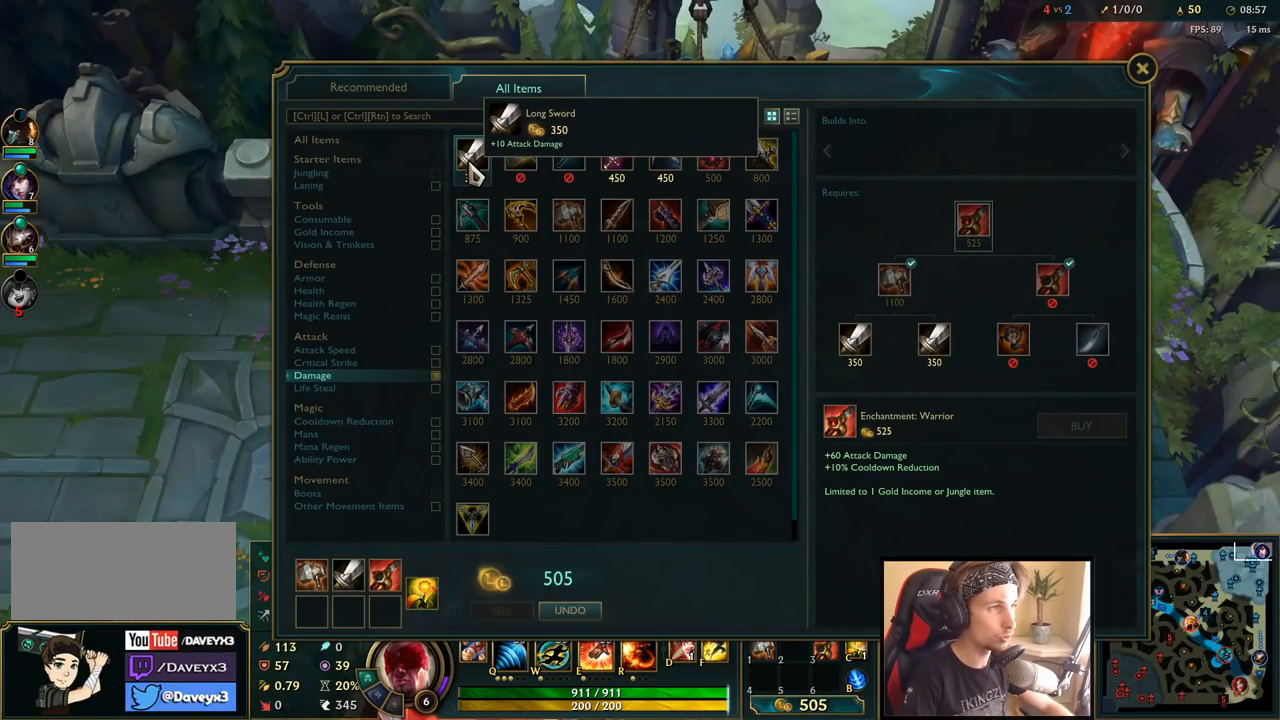
{"keys": [], "mouse": [], "events": [[233, "mouse_left", "down"], [300, "mouse_left", "up"]]}
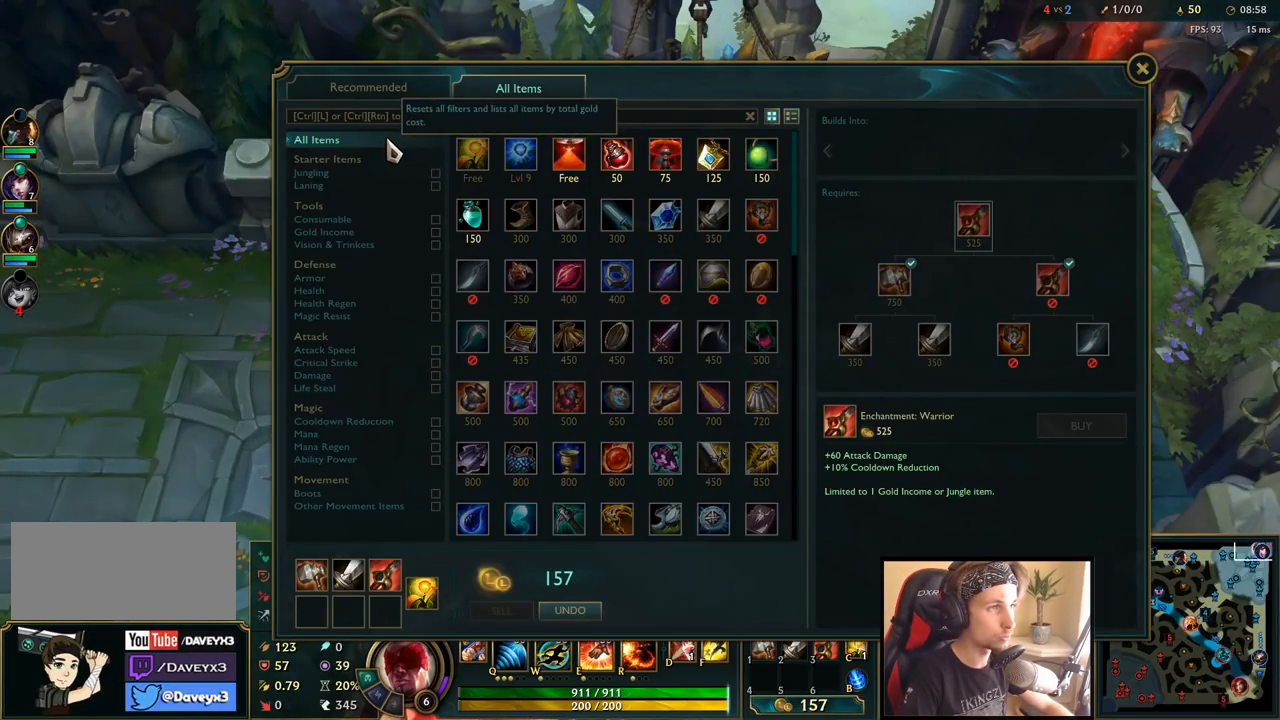
{"keys": [], "mouse": ["right"], "events": [[500, "mouse_right", "down"]]}
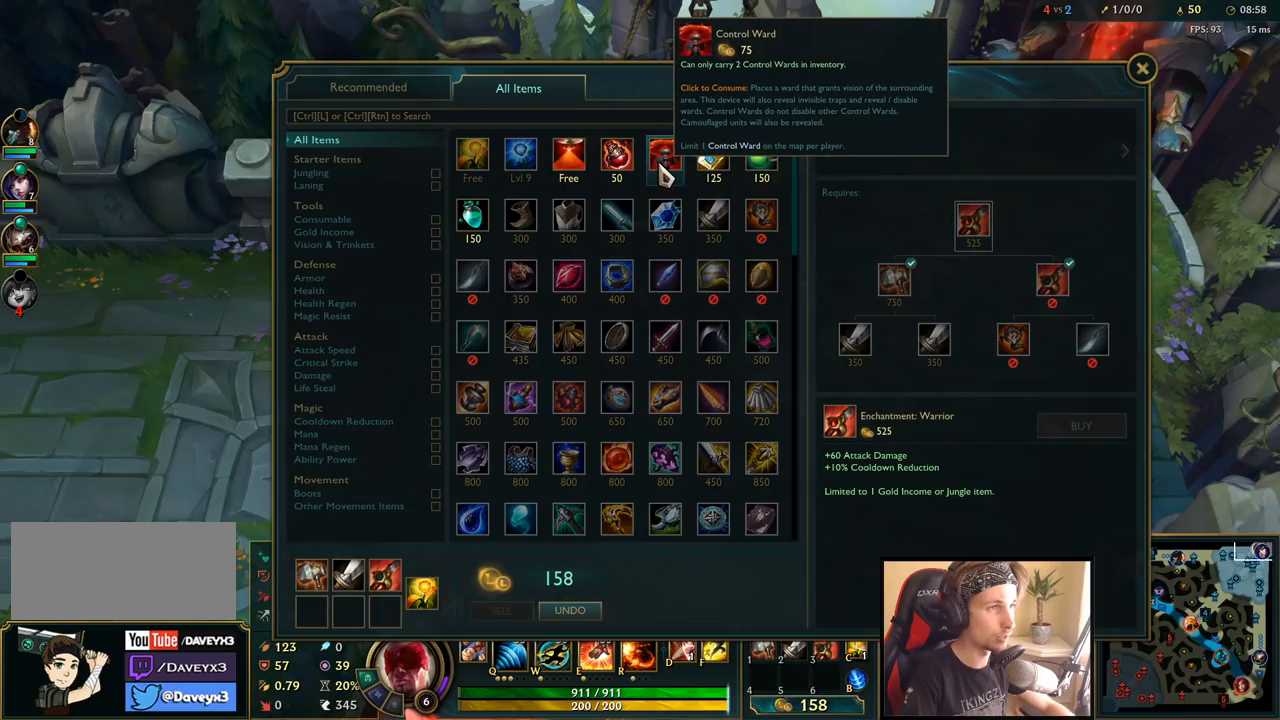
{"keys": [], "mouse": [], "events": [[67, "mouse_right", "up"]]}
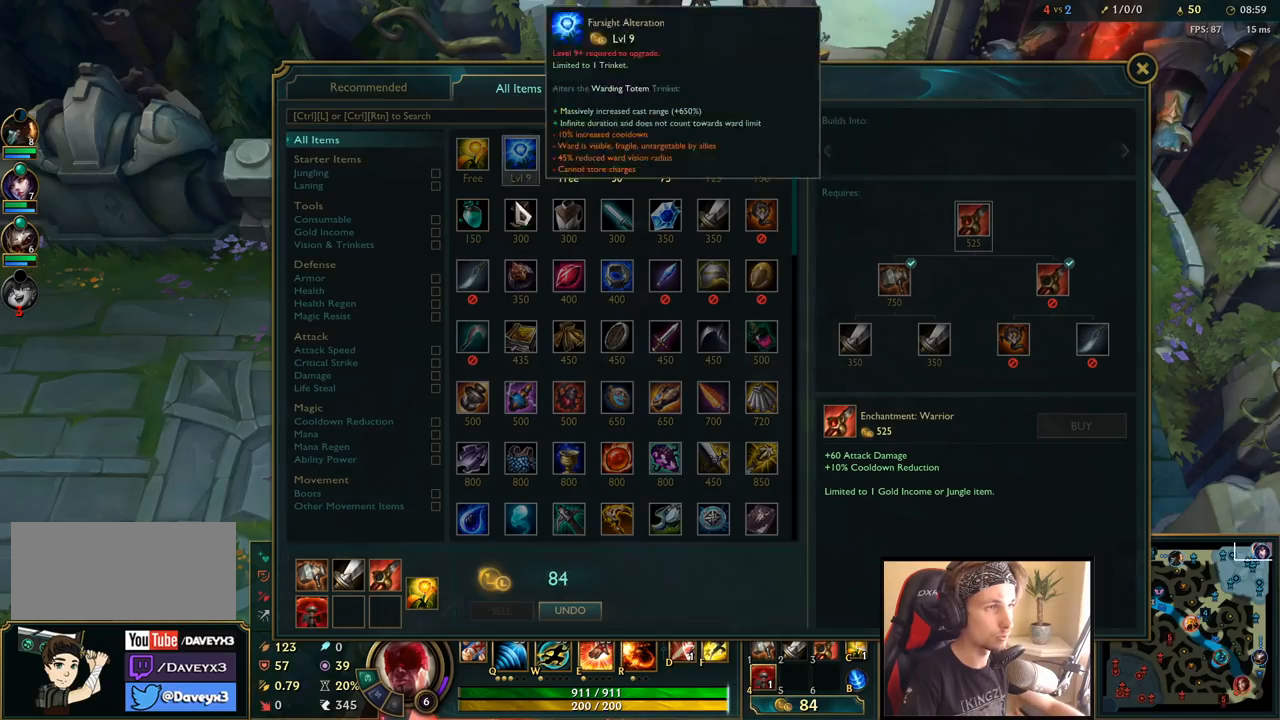
{"keys": ["space"], "mouse": [], "events": [[83, "mouse_right", "down"], [83, "space", "down"], [150, "mouse_right", "up"], [233, "mouse_right", "down"], [317, "mouse_right", "up"]]}
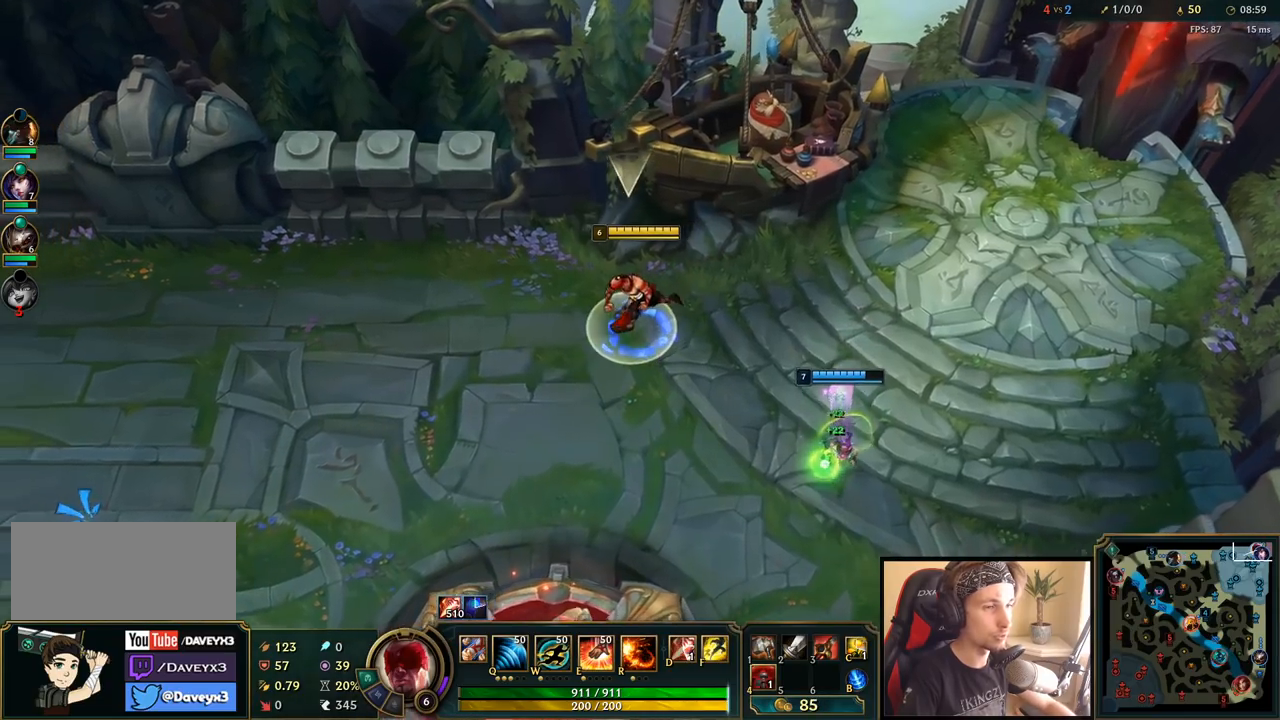
{"keys": [], "mouse": [], "events": [[333, "space", "up"], [417, "mouse_right", "down"], [500, "mouse_right", "up"]]}
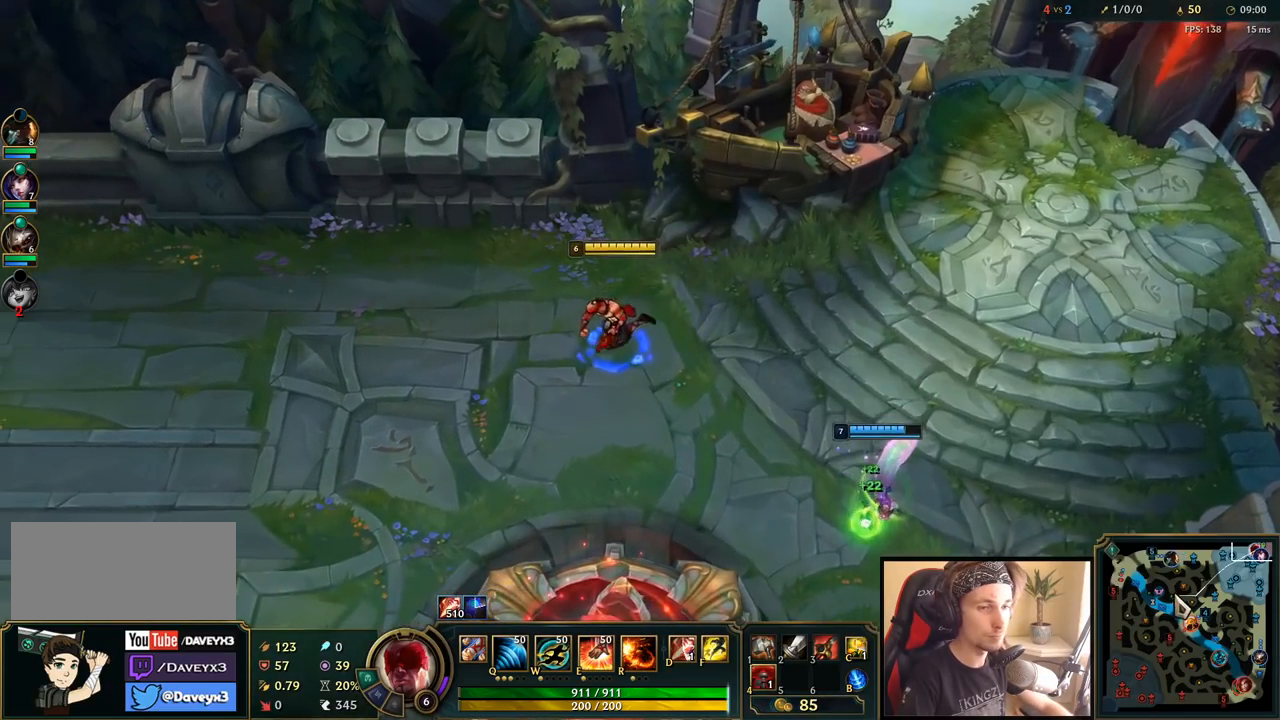
{"keys": [], "mouse": ["right"], "events": [[100, "mouse_wheel", "down"], [217, "mouse_wheel", "up"], [450, "mouse_right", "down"]]}
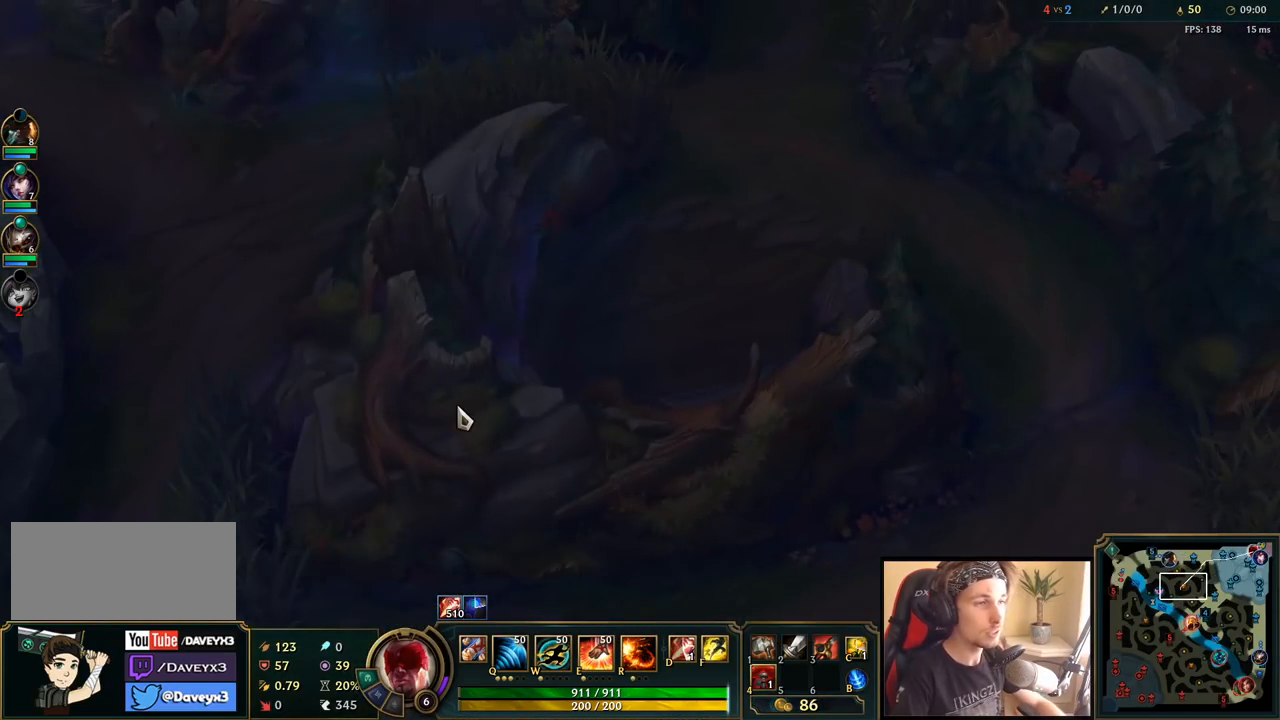
{"keys": [], "mouse": [], "events": [[33, "mouse_right", "up"]]}
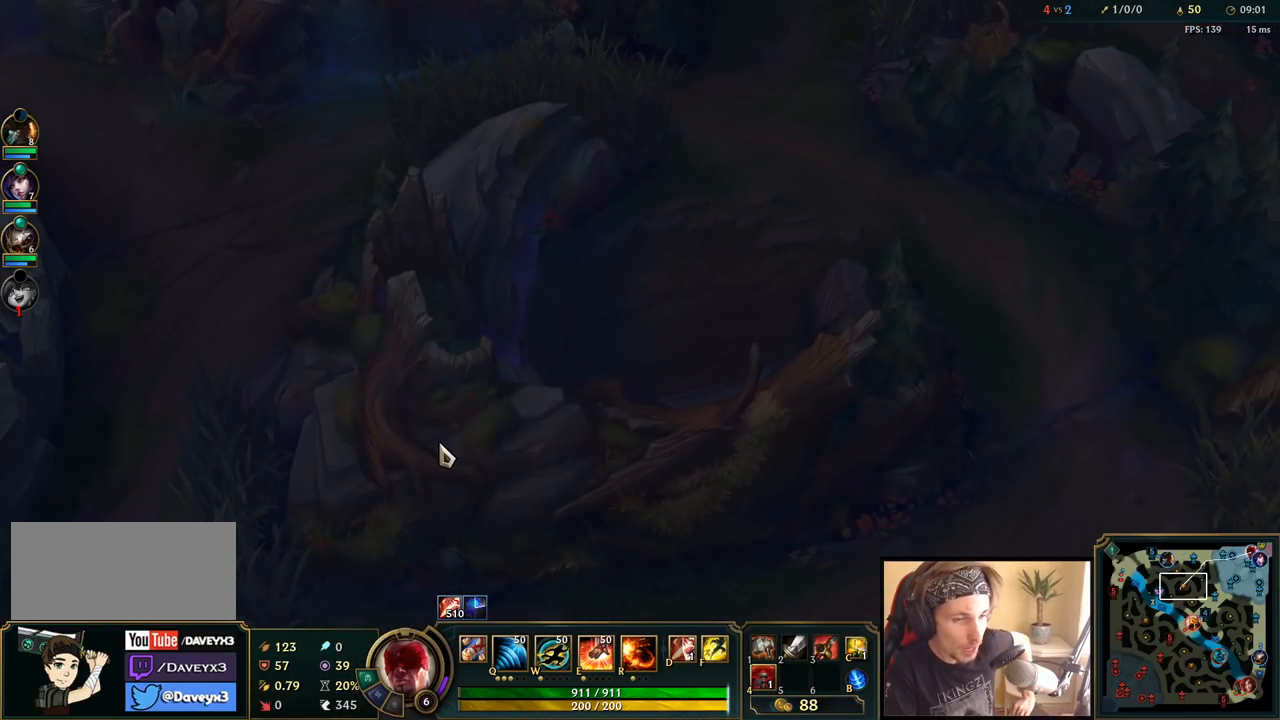
{"keys": [], "mouse": [], "events": []}
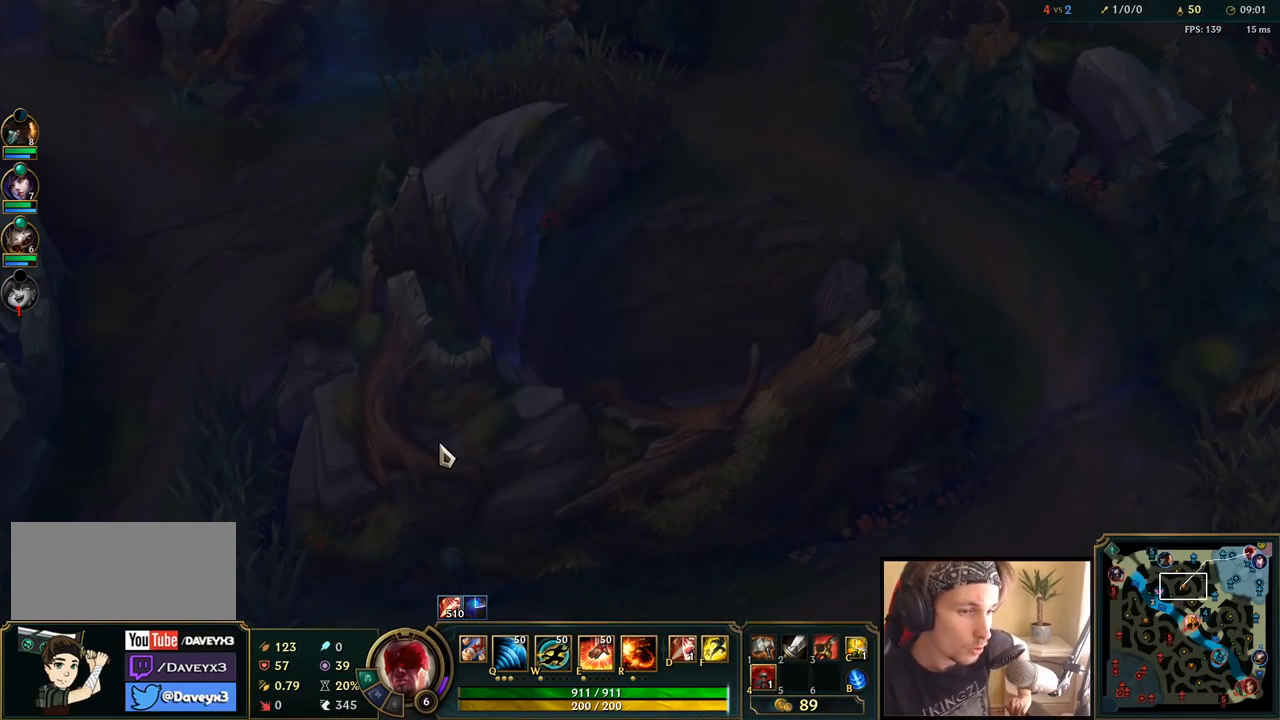
{"keys": [], "mouse": [], "events": []}
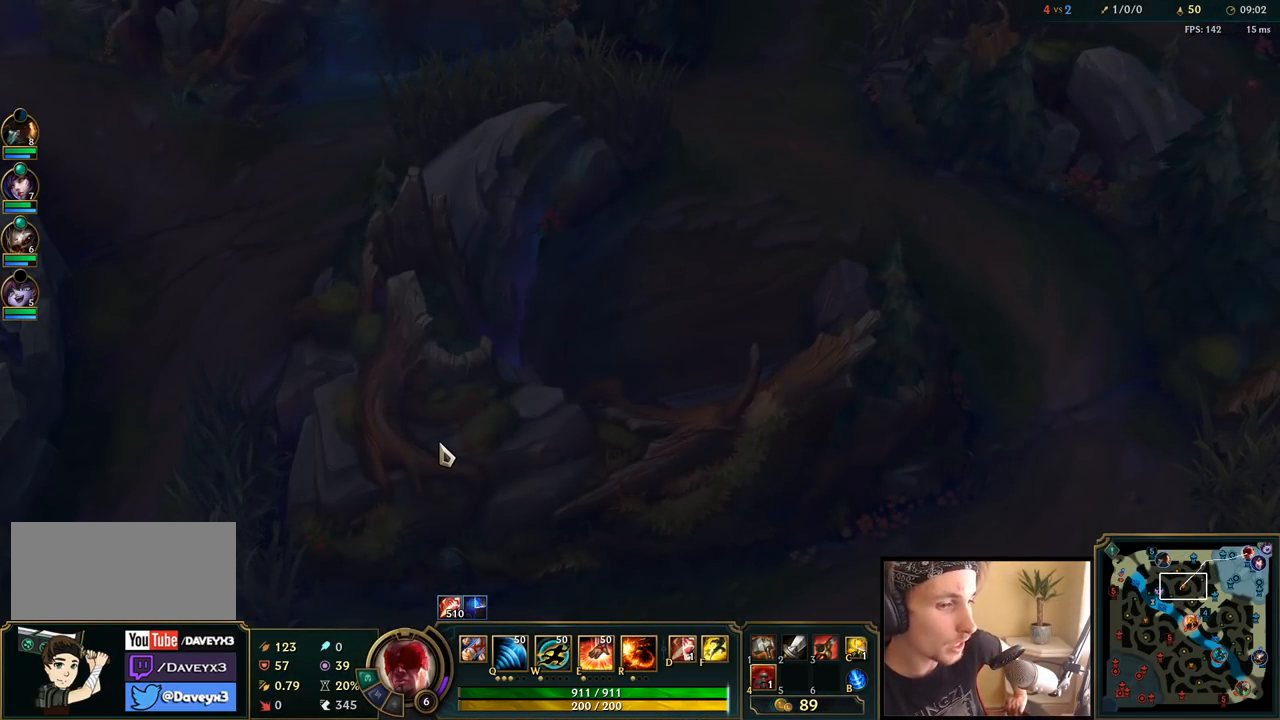
{"keys": [], "mouse": [], "events": []}
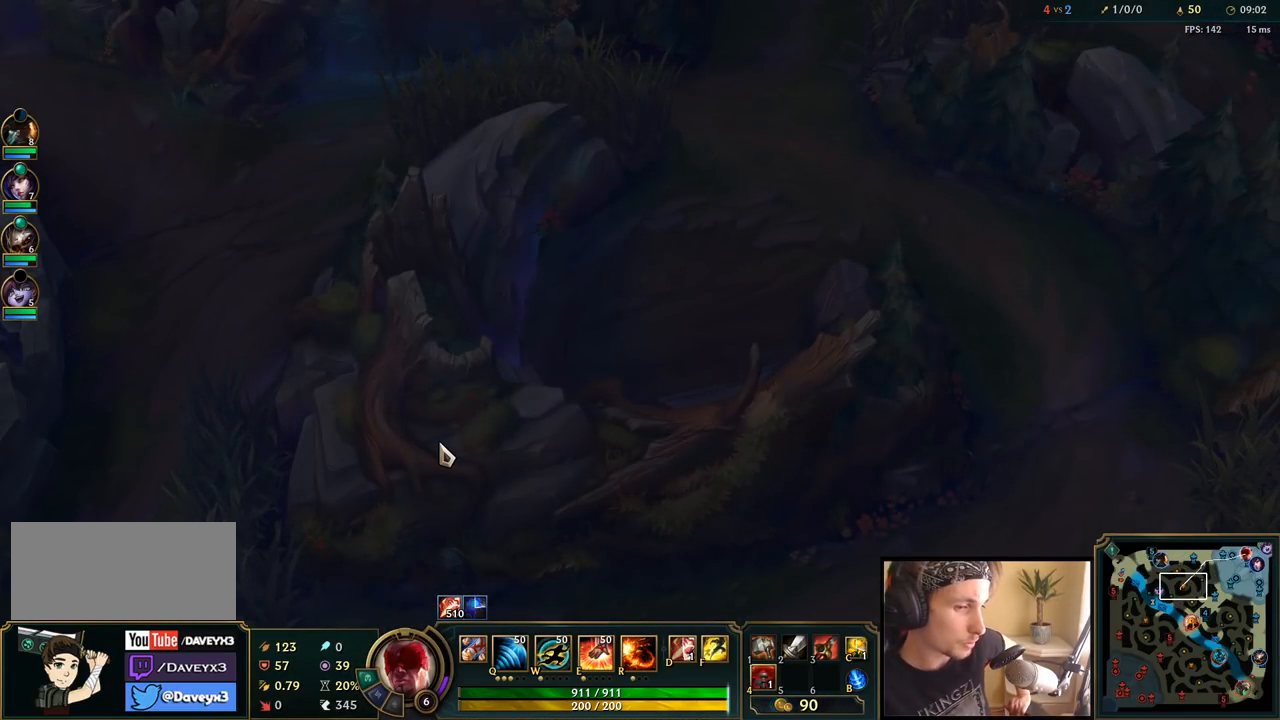
{"keys": [], "mouse": [], "events": []}
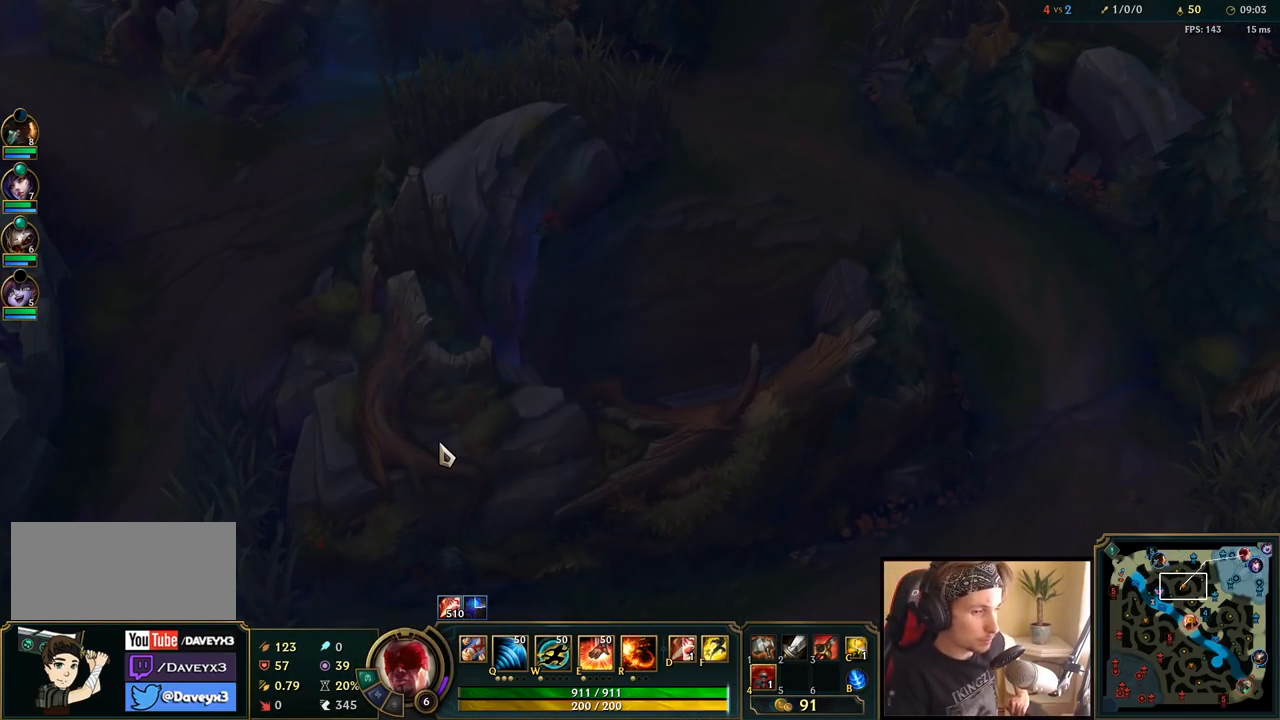
{"keys": [], "mouse": [], "events": []}
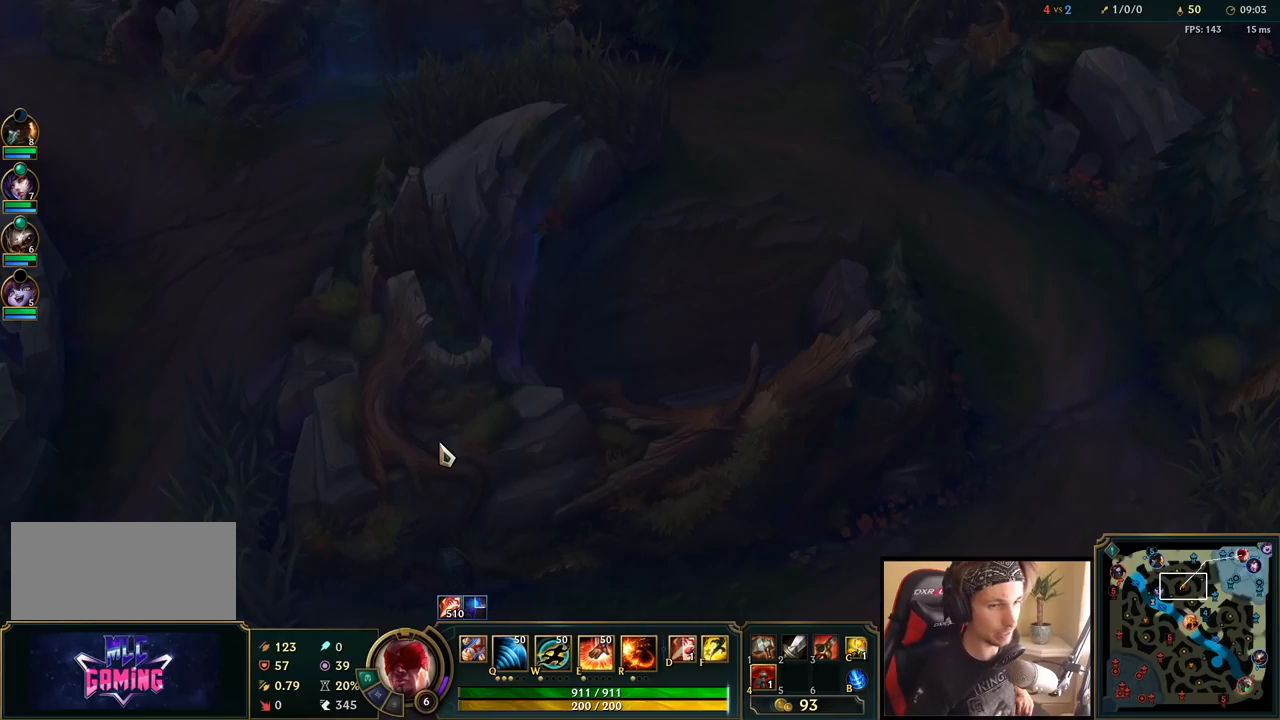
{"keys": [], "mouse": [], "events": []}
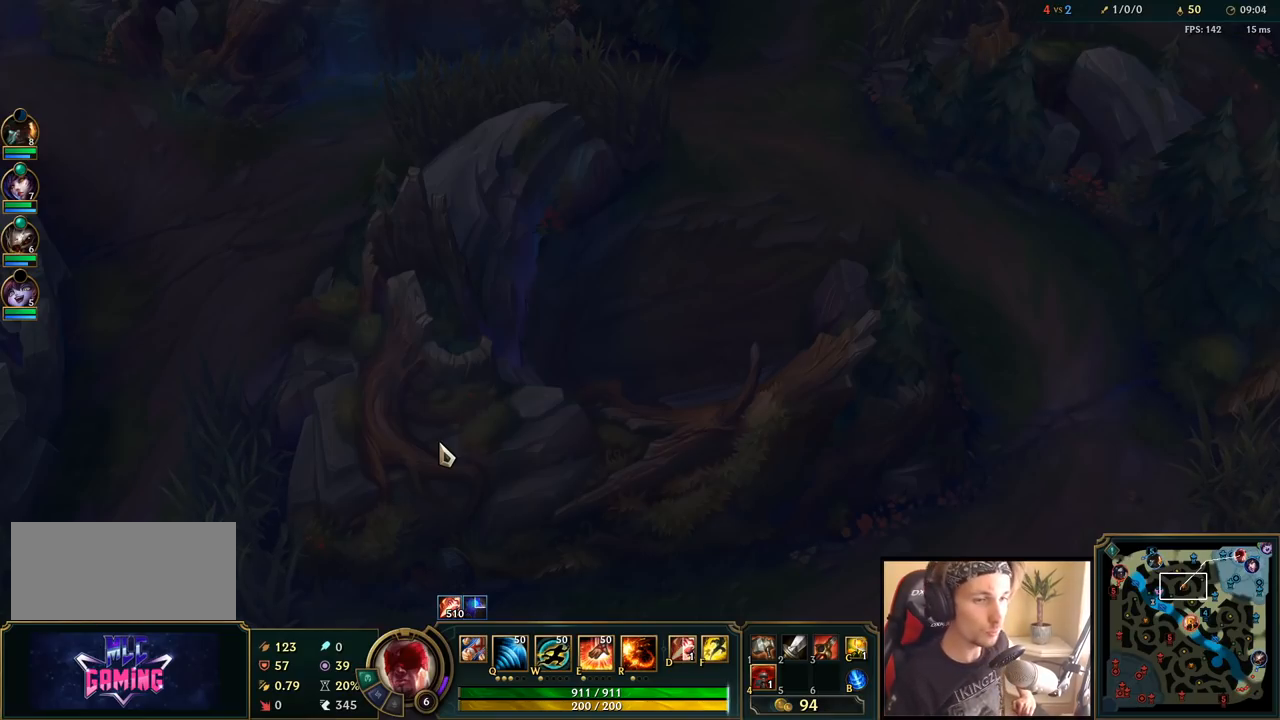
{"keys": [], "mouse": [], "events": []}
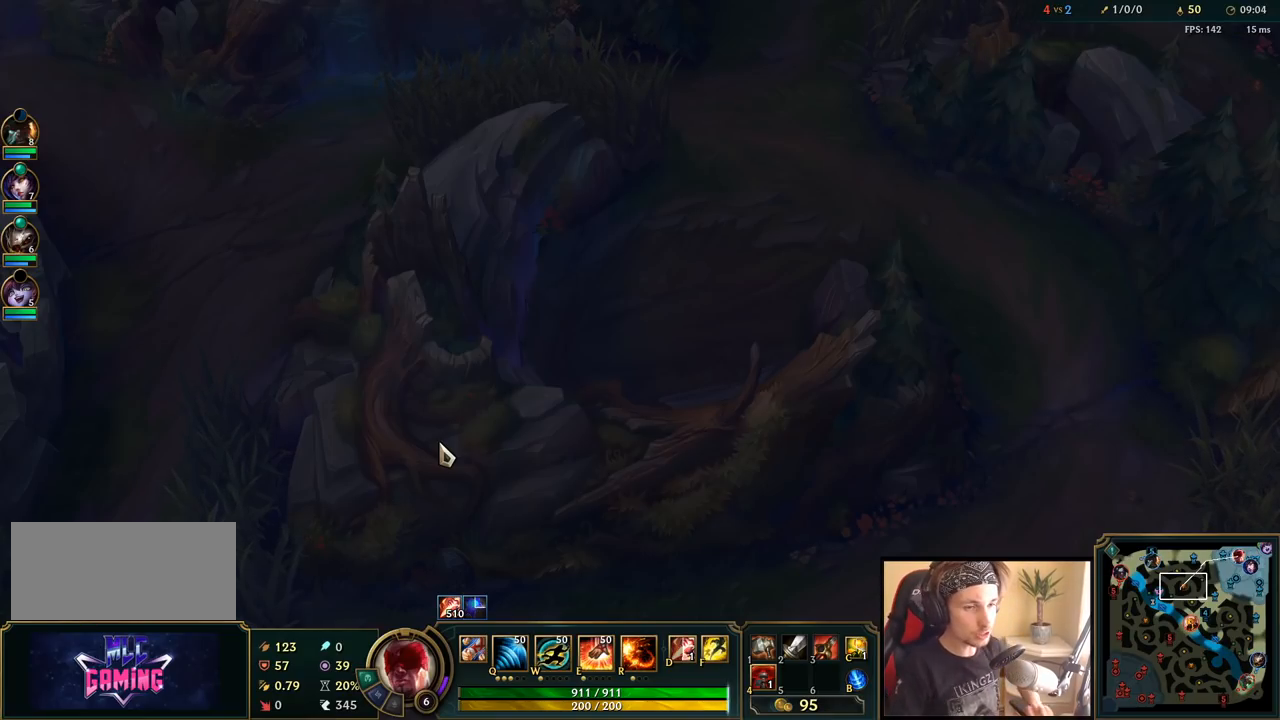
{"keys": [], "mouse": [], "events": []}
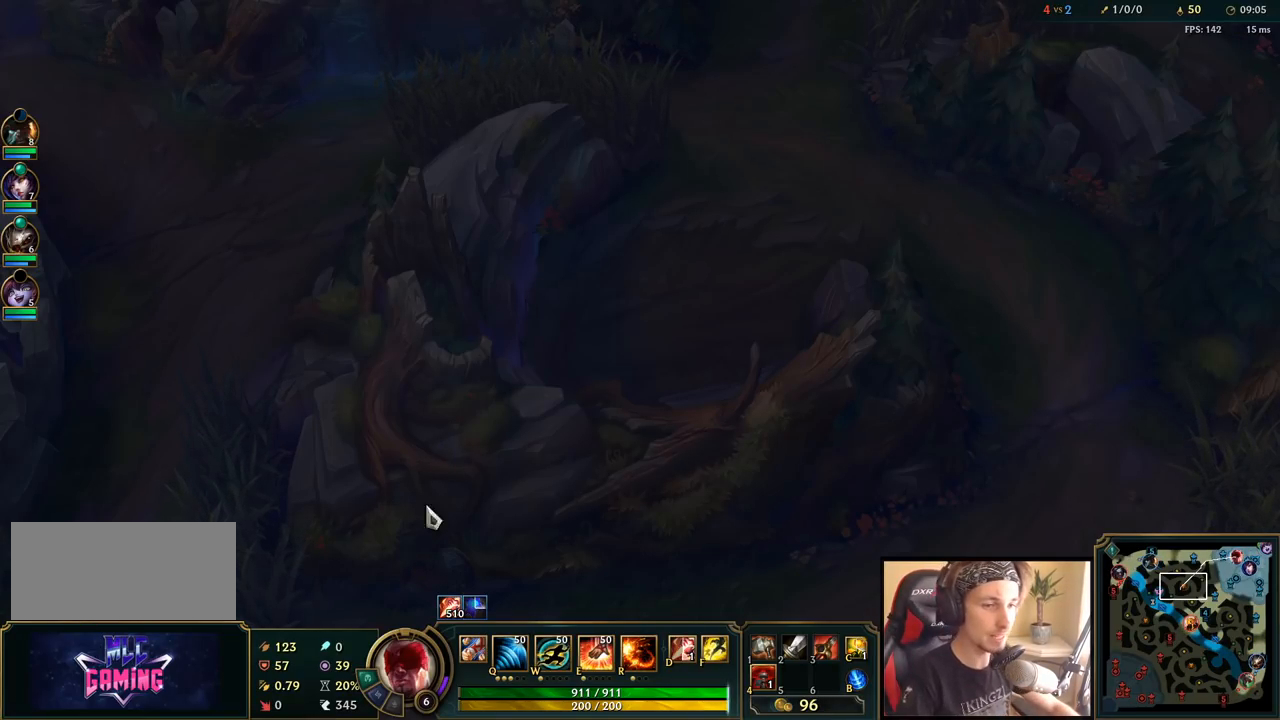
{"keys": [], "mouse": [], "events": []}
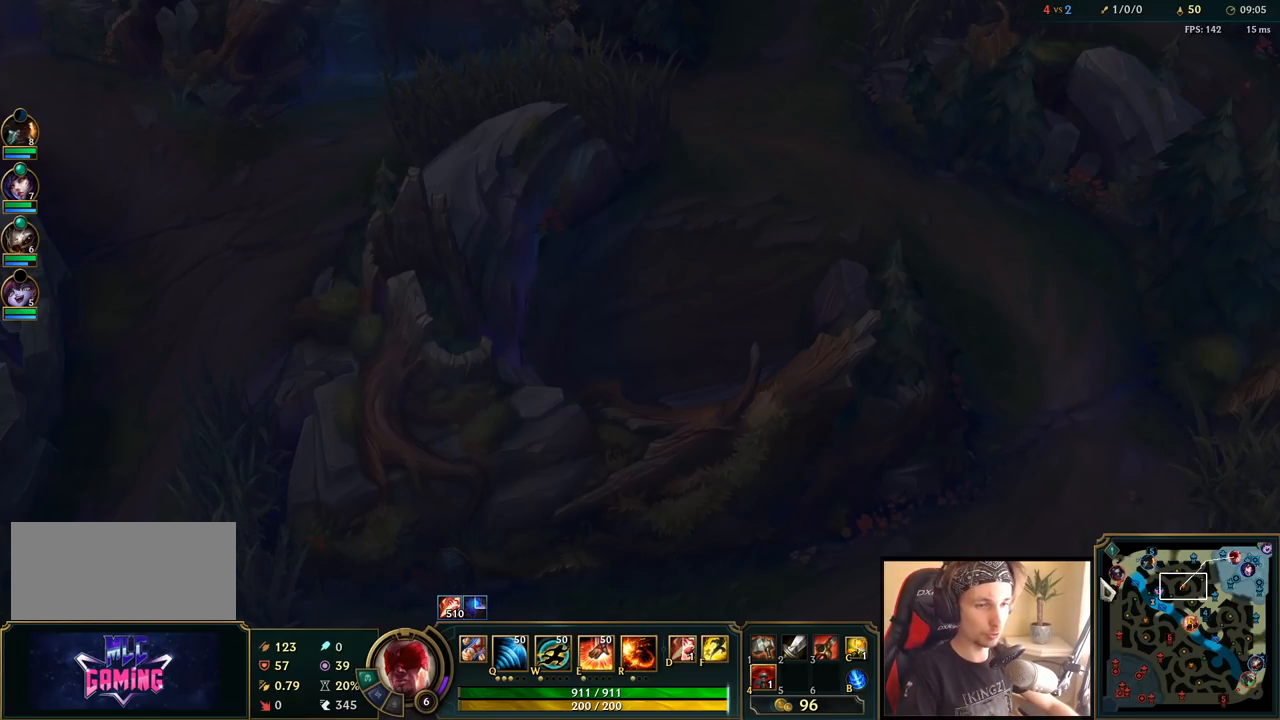
{"keys": [], "mouse": [], "events": [[83, "mouse_wheel", "down"], [317, "mouse_wheel", "up"]]}
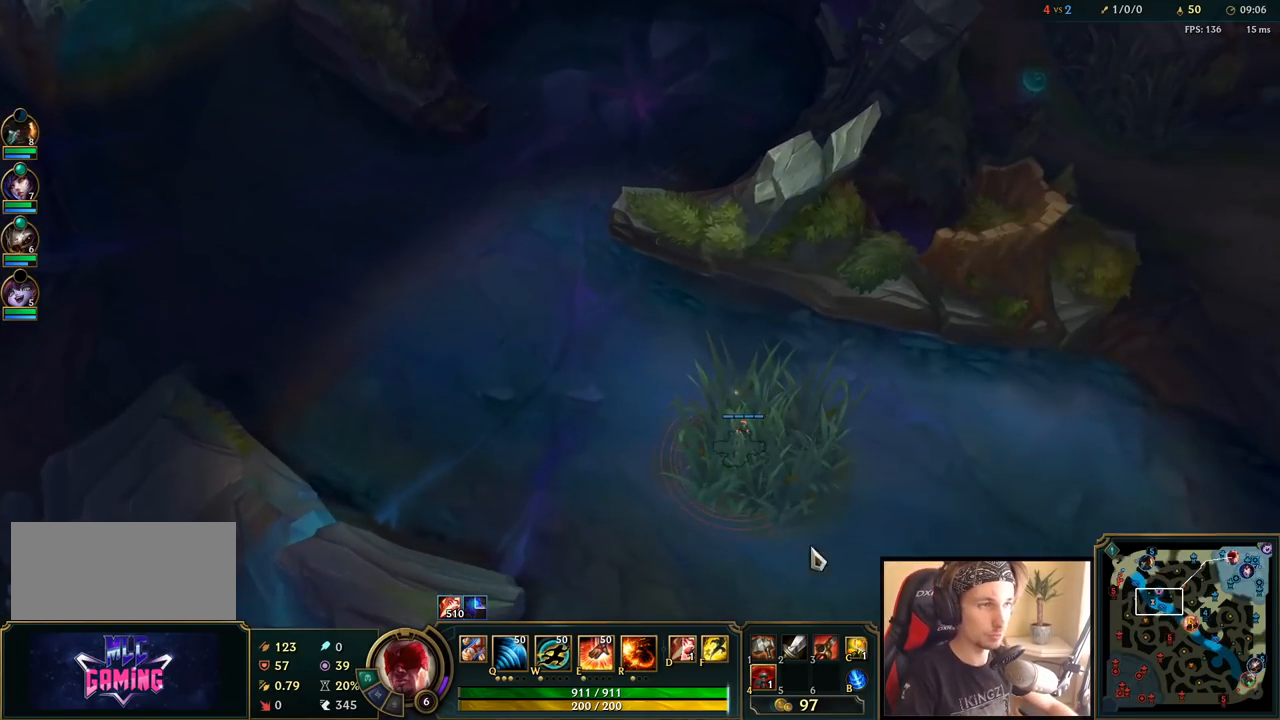
{"keys": [], "mouse": [], "events": []}
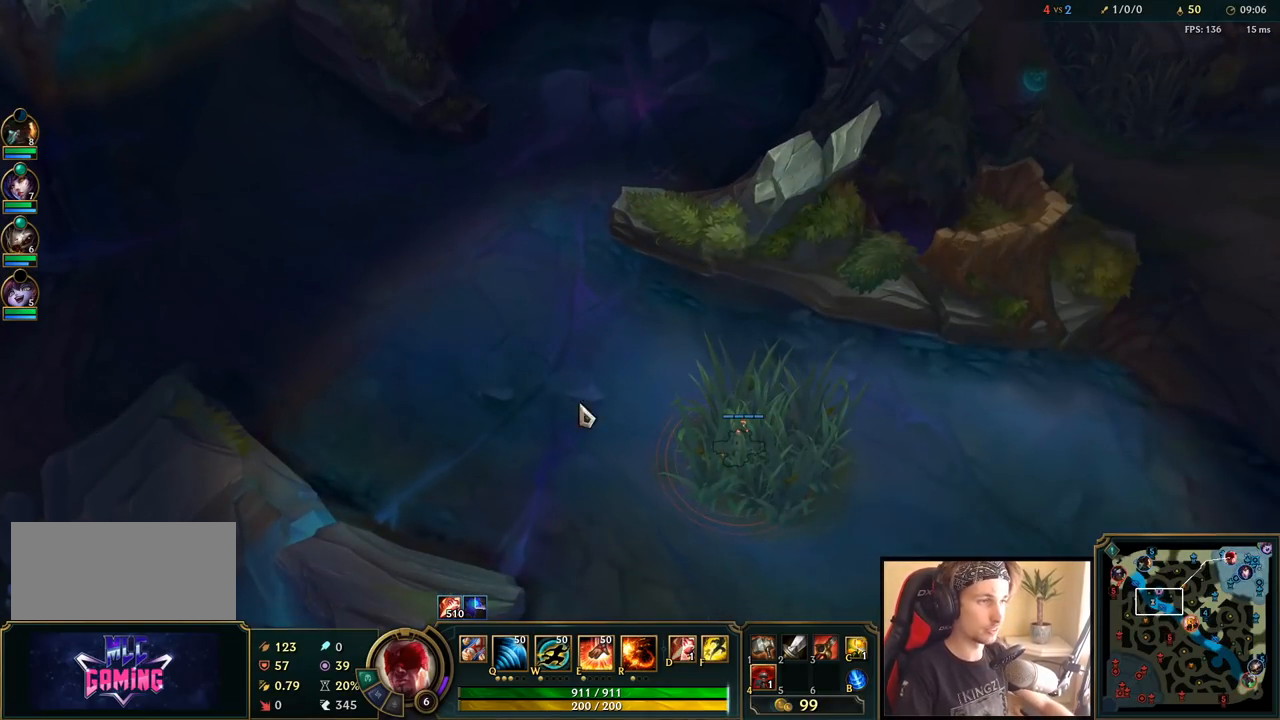
{"keys": [], "mouse": [], "events": []}
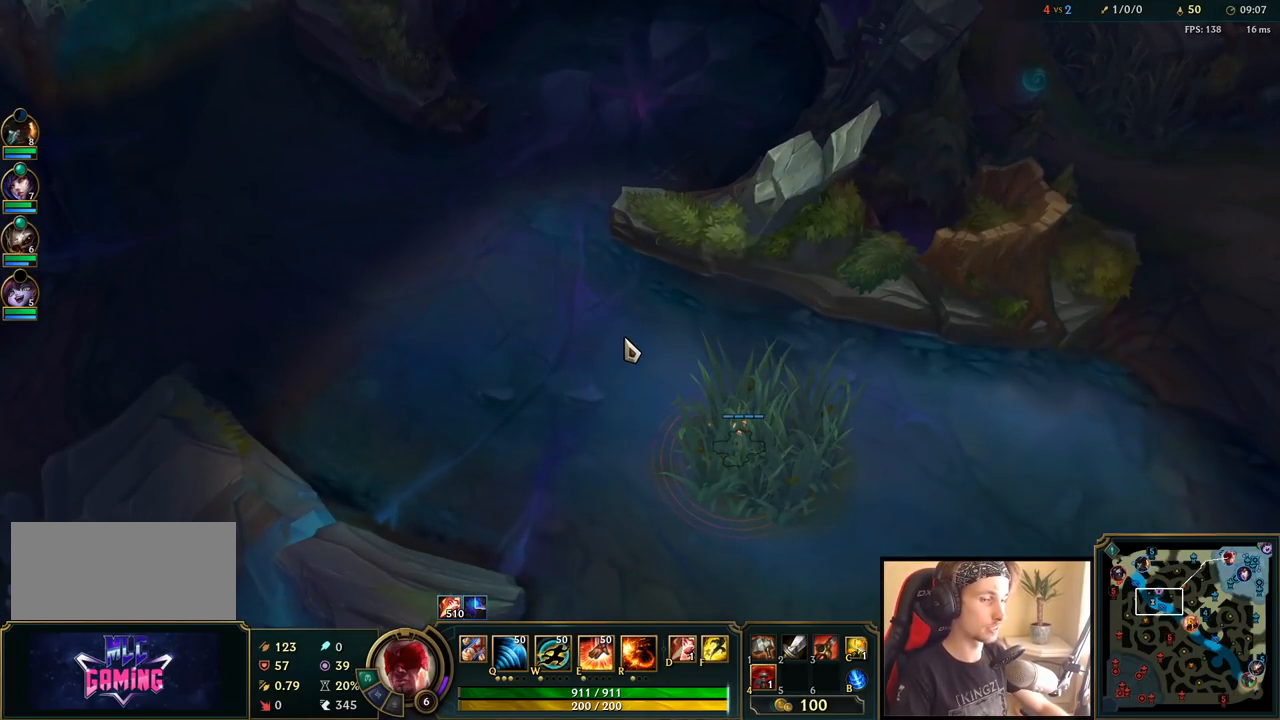
{"keys": ["space"], "mouse": [], "events": [[133, "space", "down"]]}
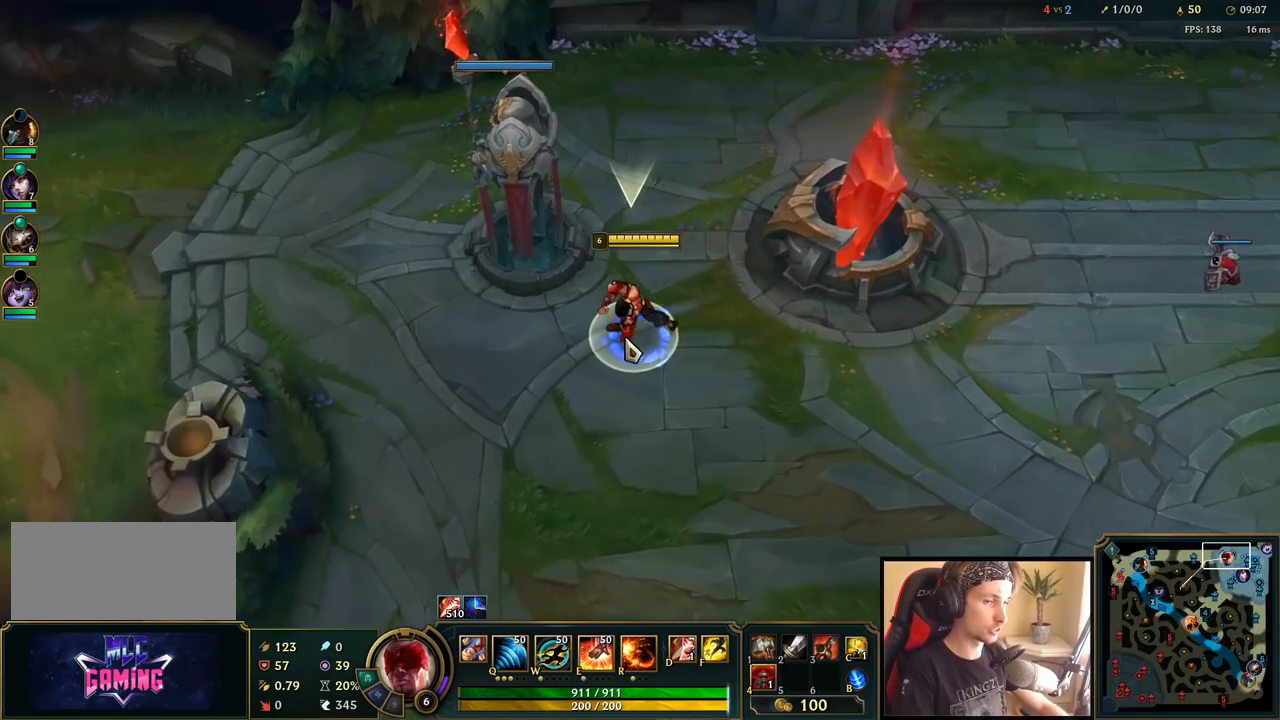
{"keys": ["space"], "mouse": [], "events": []}
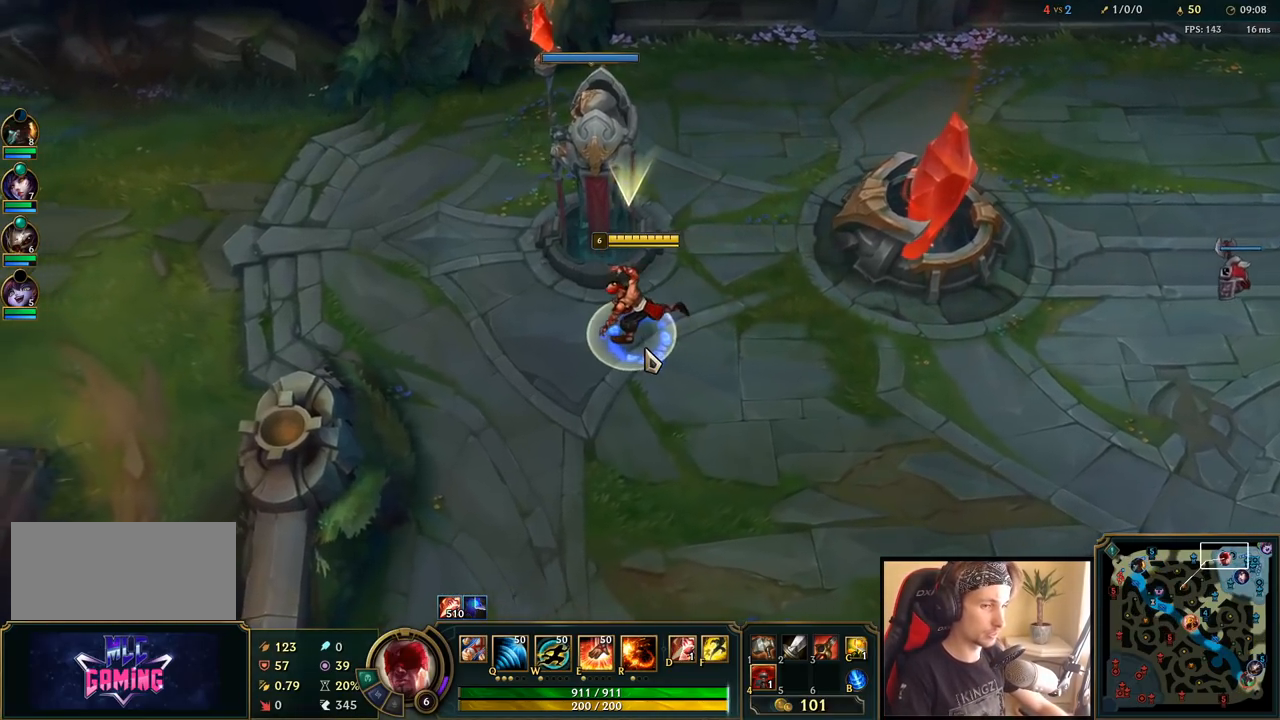
{"keys": ["space"], "mouse": [], "events": []}
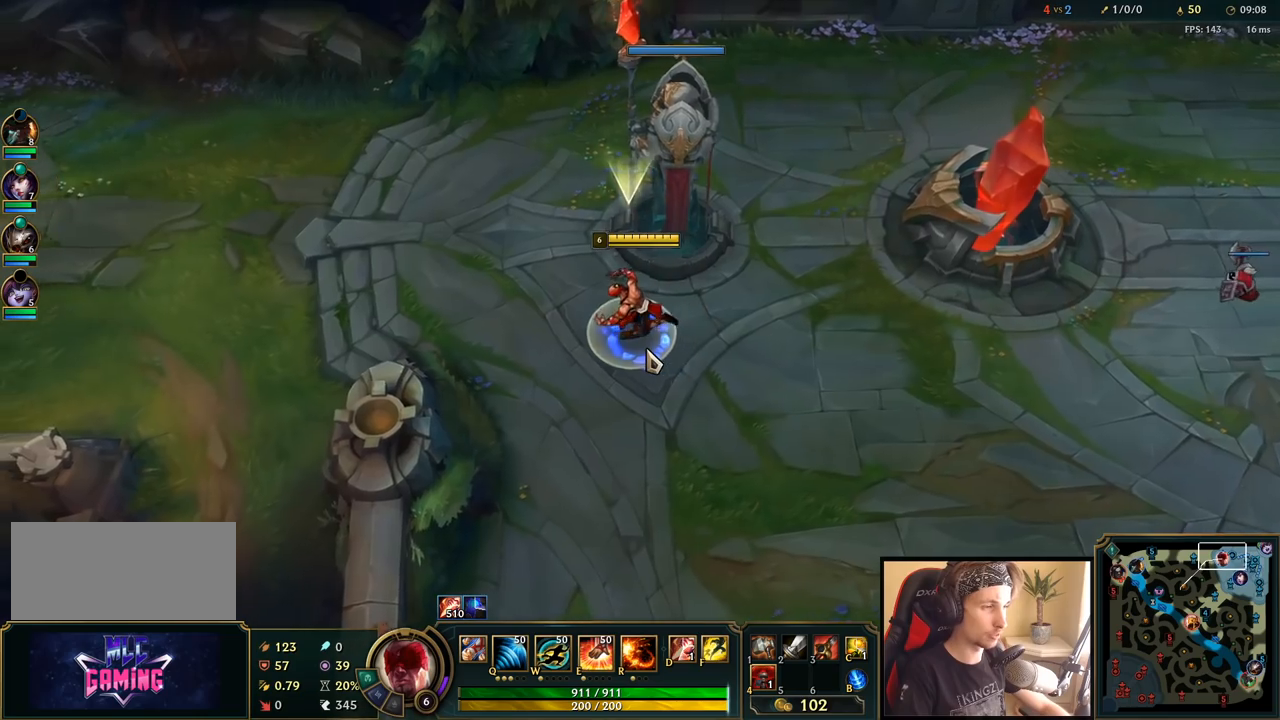
{"keys": ["space"], "mouse": [], "events": []}
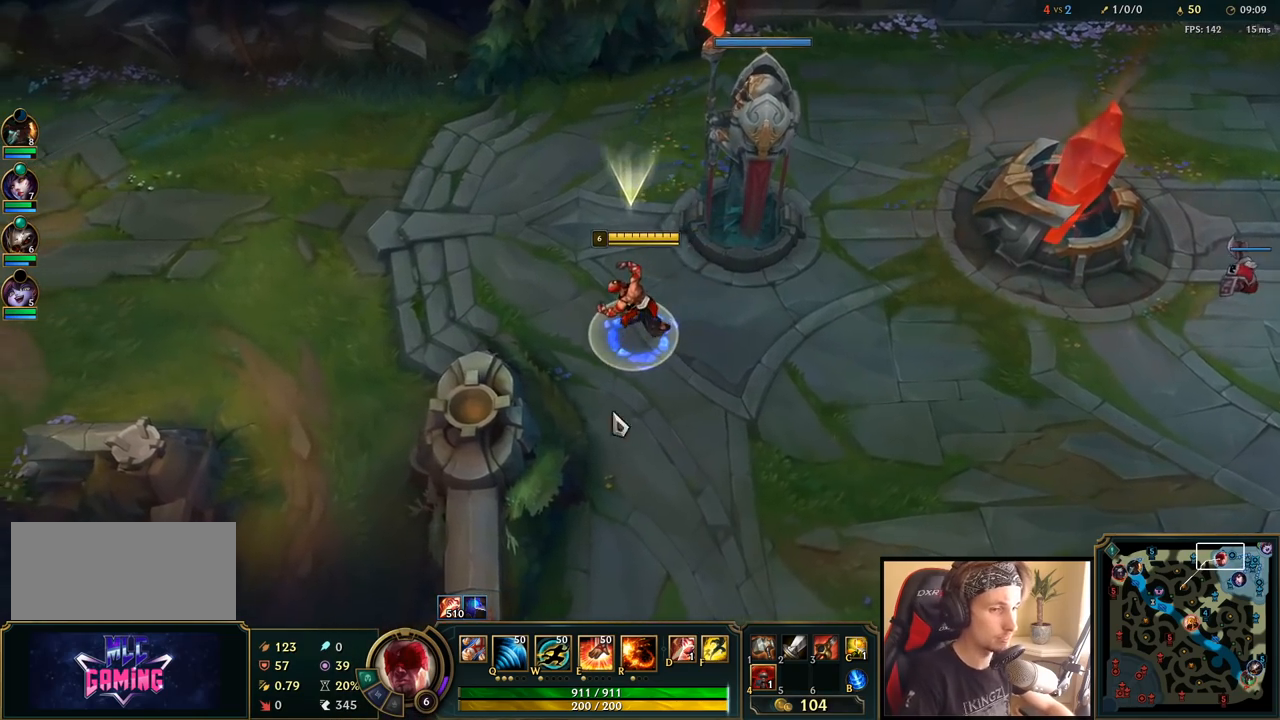
{"keys": ["space"], "mouse": [], "events": []}
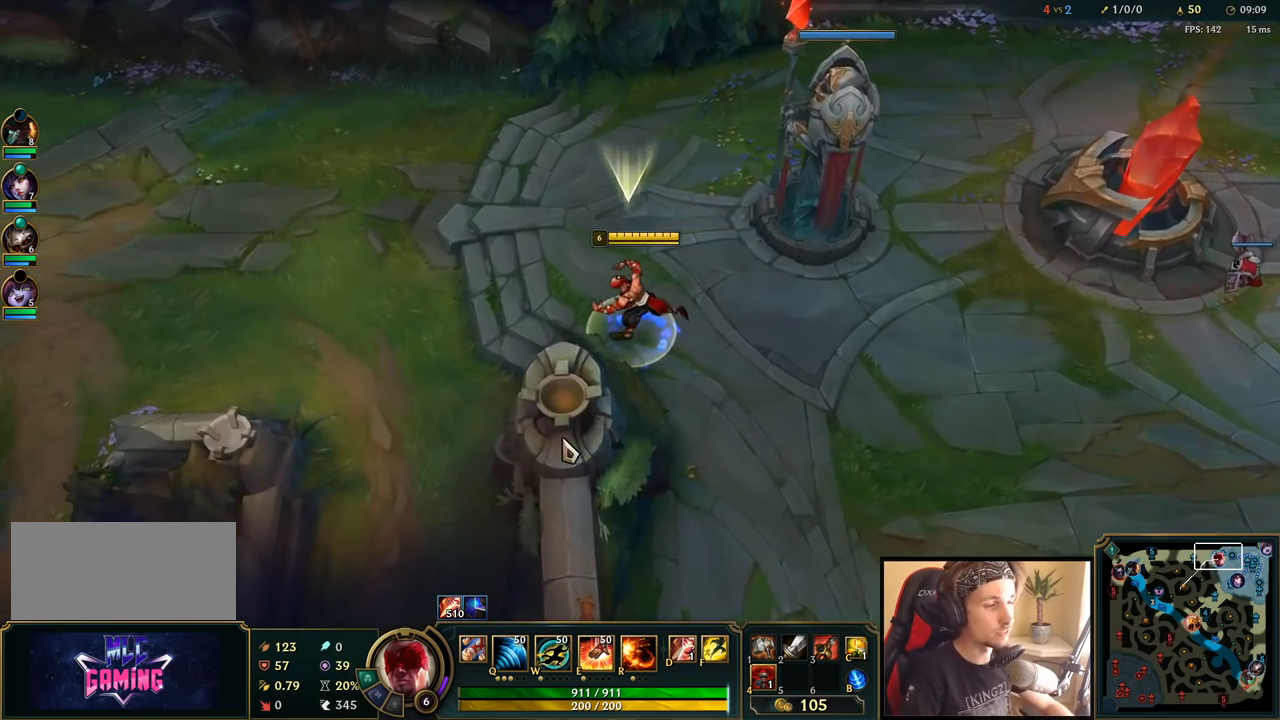
{"keys": ["space"], "mouse": [], "events": []}
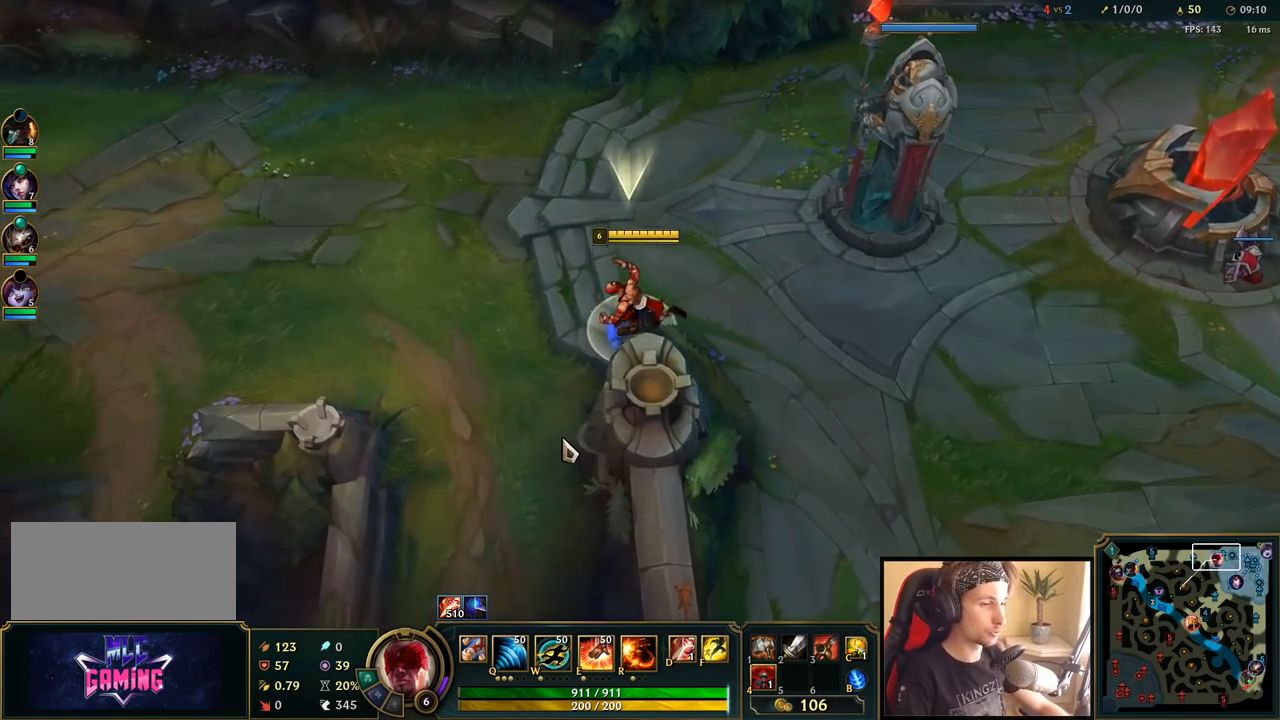
{"keys": ["space"], "mouse": [], "events": []}
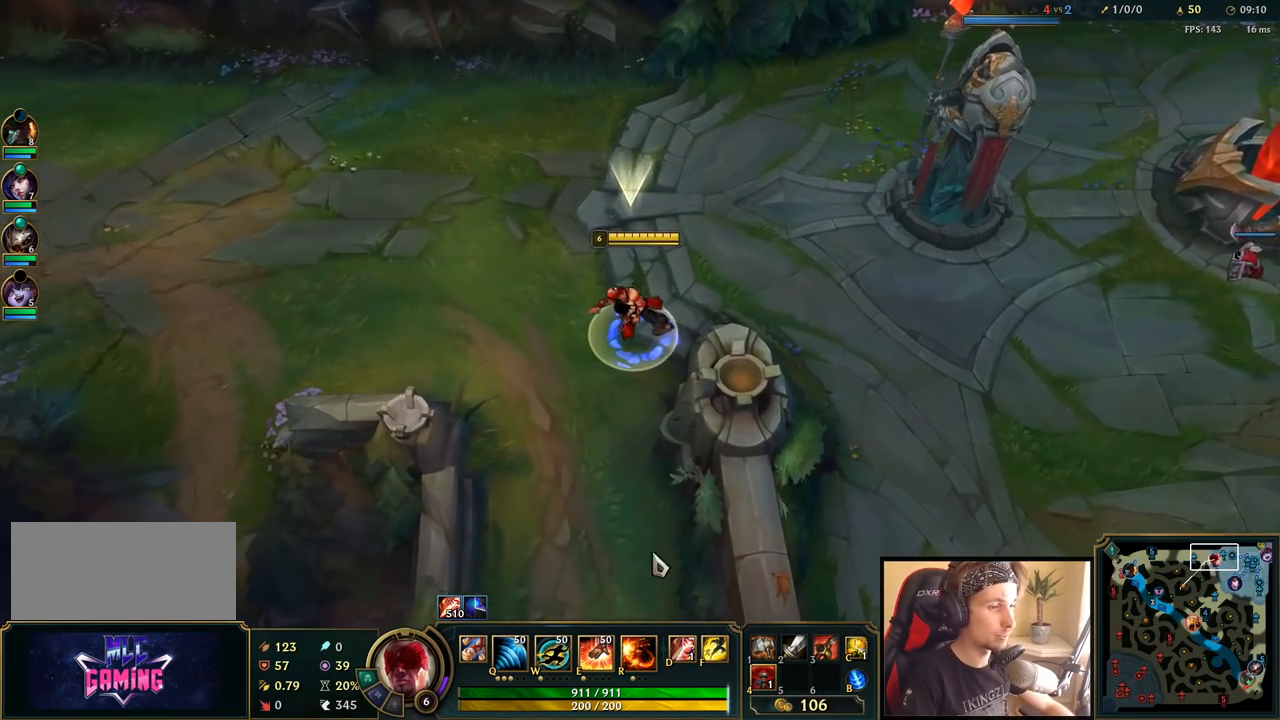
{"keys": ["space"], "mouse": [], "events": []}
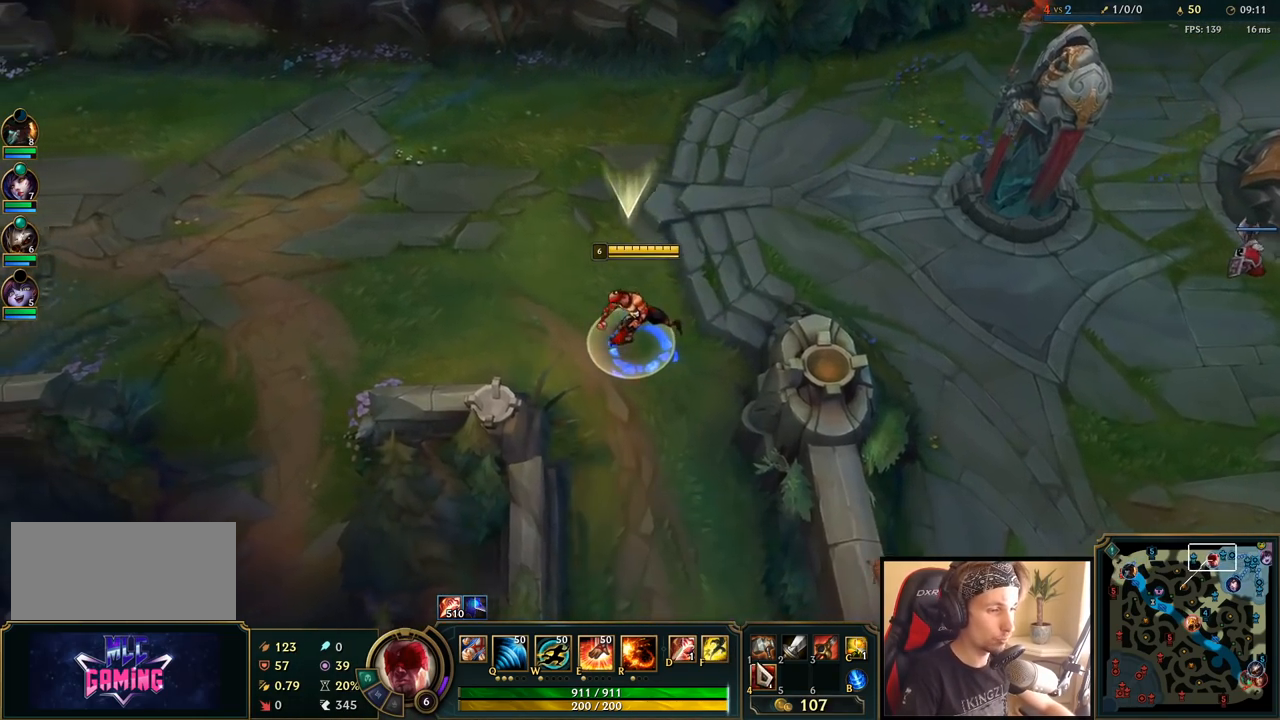
{"keys": ["space"], "mouse": ["wheel"], "events": [[217, "mouse_wheel", "down"]]}